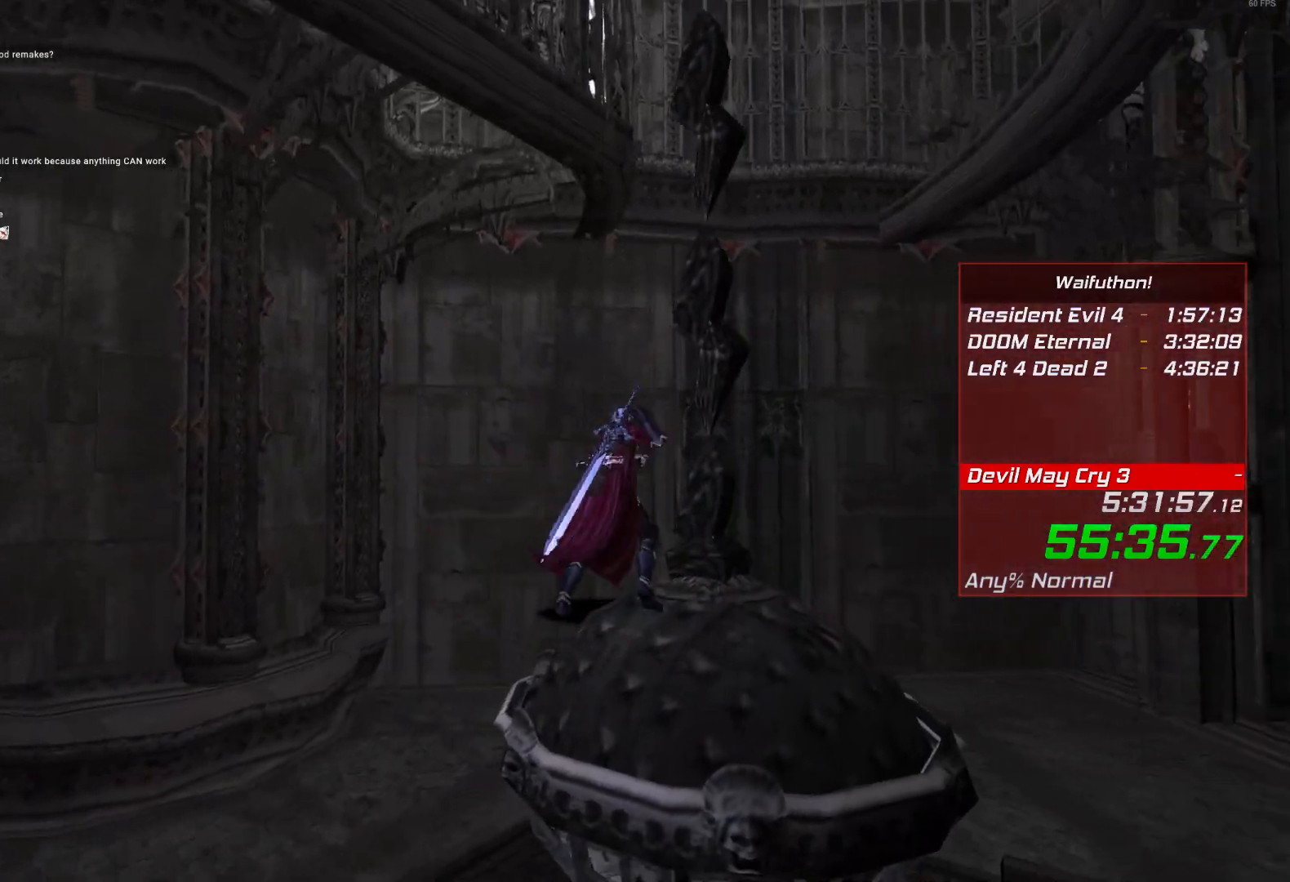
Gameplay with keyboard and mouse; each line is a JSON object with the keys and mouse buttons held at the frame after it. "events" lists presses ("down") and releases ("up") of "alt", "backslash", "backspace", "c", "caps_lock", "d", "e", "escape", "f", "lbracket", "r", "rbracket", "return", "s", "shift", "space", "t", "tab", "v", "w", "mouse_left", "mouse_right", "mouse_wheel_up" and "mouse_wheel_down" between this image and that frame as [ms after this image, input, new state], when the widget could be followed in between. "mouse_left", "mouse_right", "mouse_wheel_up", "mouse_wheel_down" = the "left", "right", "wheel_up", "wheel_down" buttons of the "mouse" list. No other keys are recorded. Mouse movement is not recorded.
{"keys": ["e"], "mouse": [], "events": [[83, "e", "down"], [184, "e", "up"], [467, "e", "down"]]}
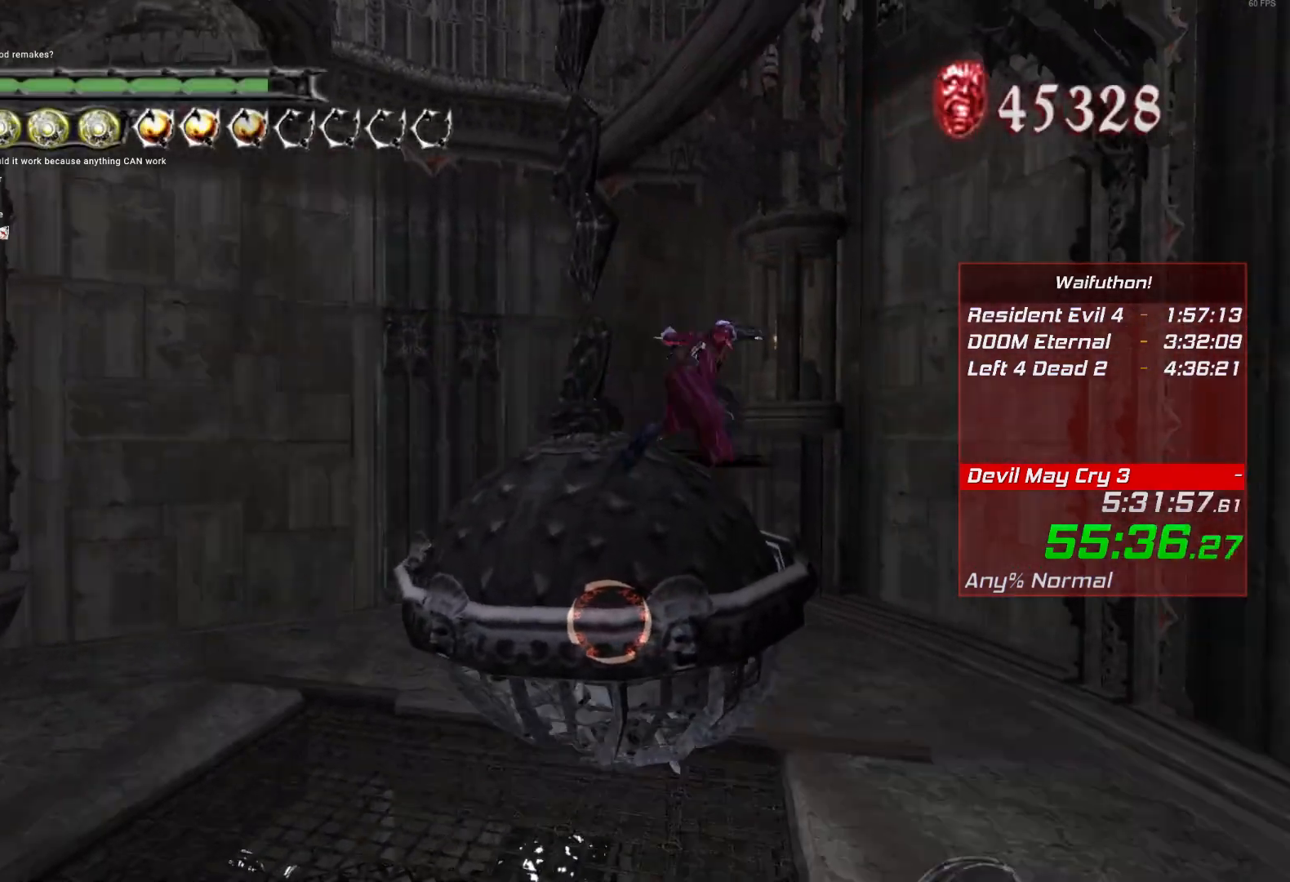
{"keys": [], "mouse": [], "events": [[50, "e", "up"], [367, "e", "down"], [483, "e", "up"]]}
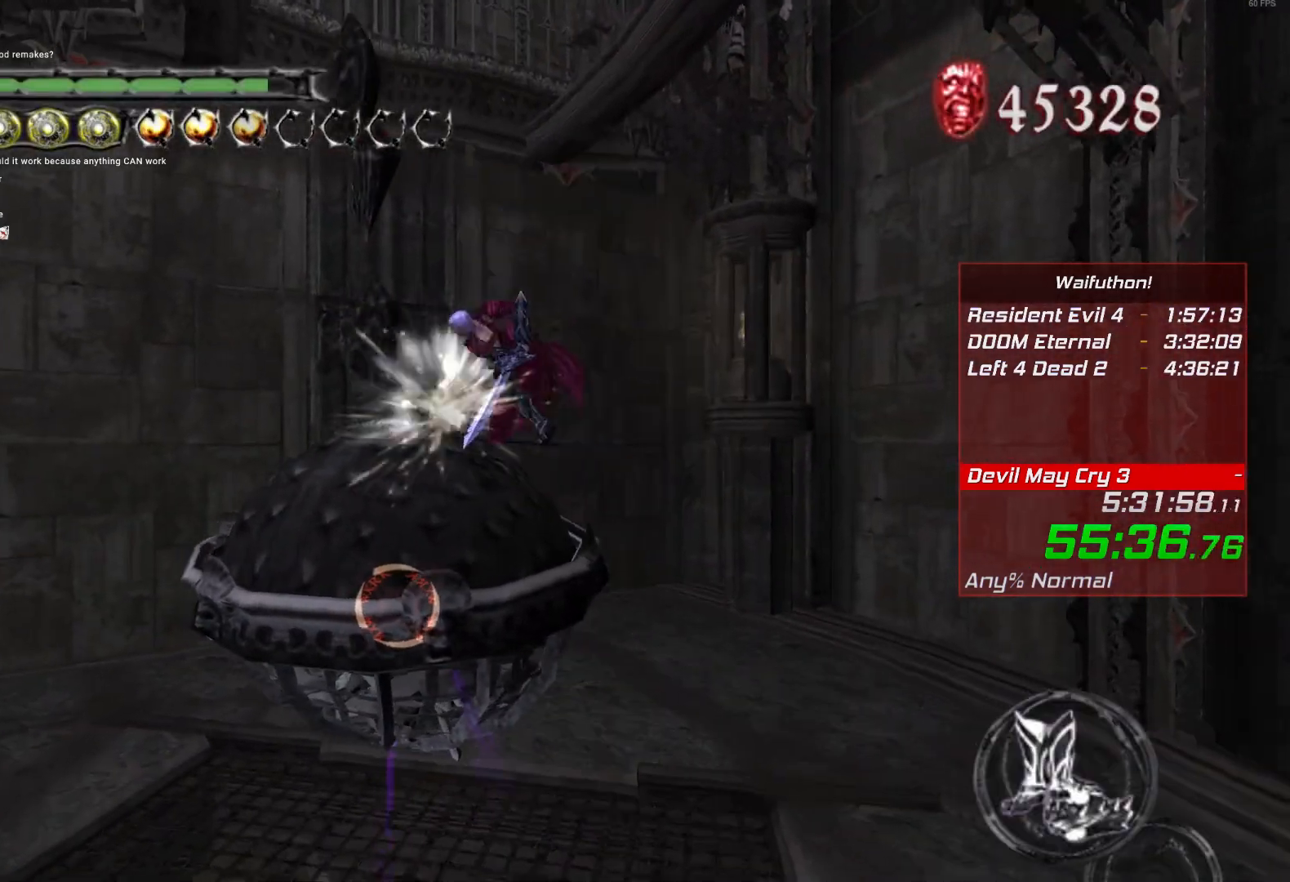
{"keys": [], "mouse": [], "events": [[250, "e", "down"], [350, "e", "up"]]}
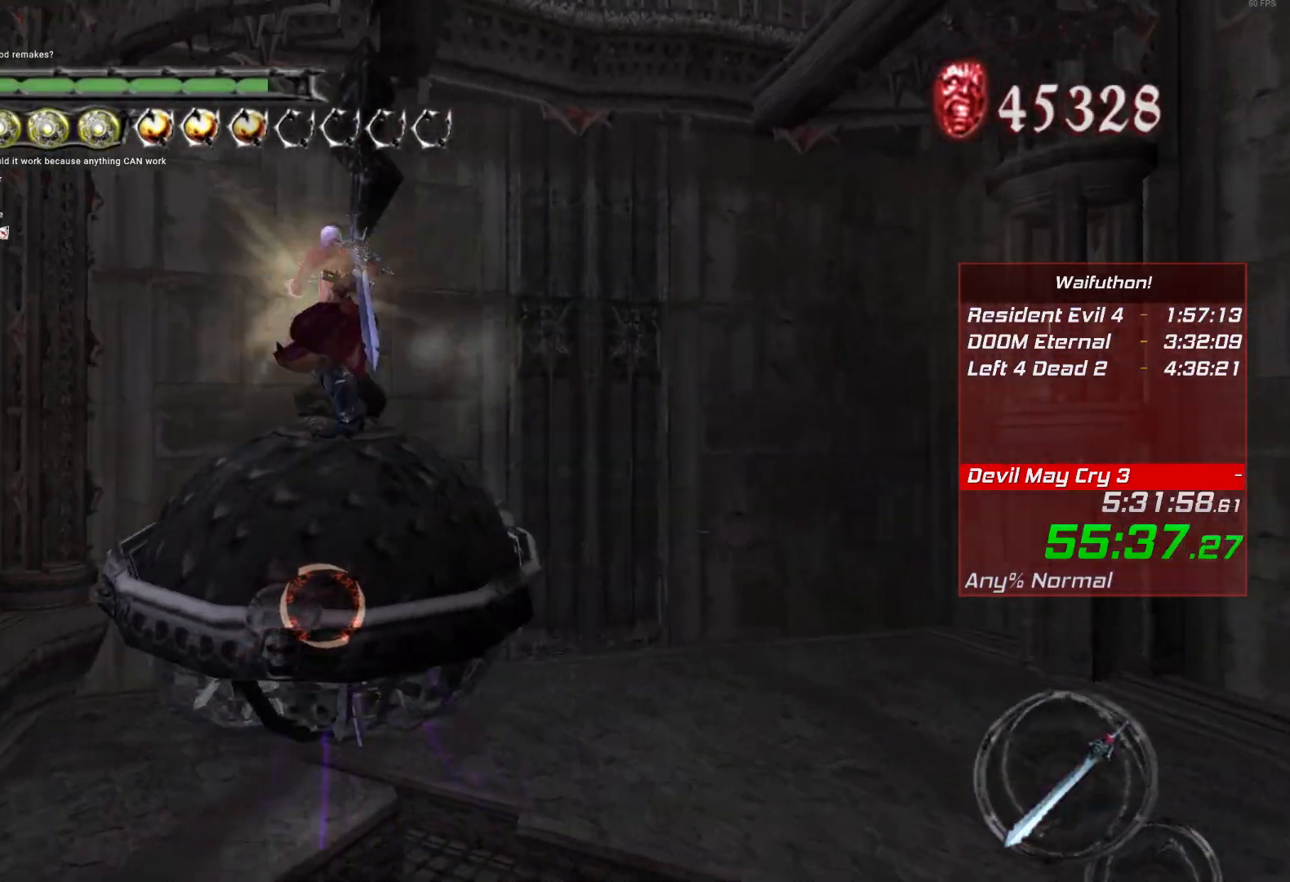
{"keys": ["e"], "mouse": [], "events": [[83, "e", "down"], [183, "e", "up"], [500, "e", "down"]]}
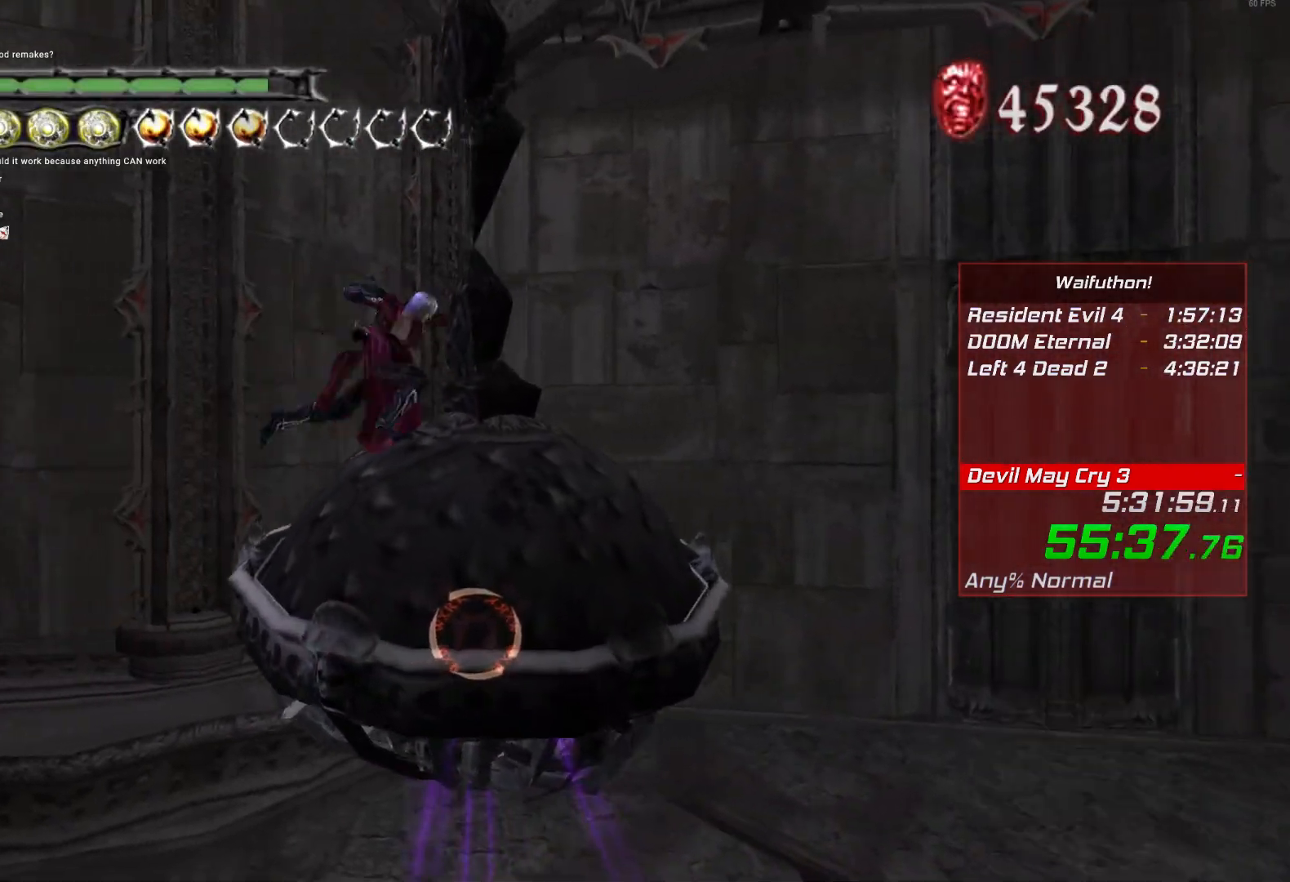
{"keys": [], "mouse": [], "events": [[100, "e", "up"], [384, "e", "down"], [484, "e", "up"]]}
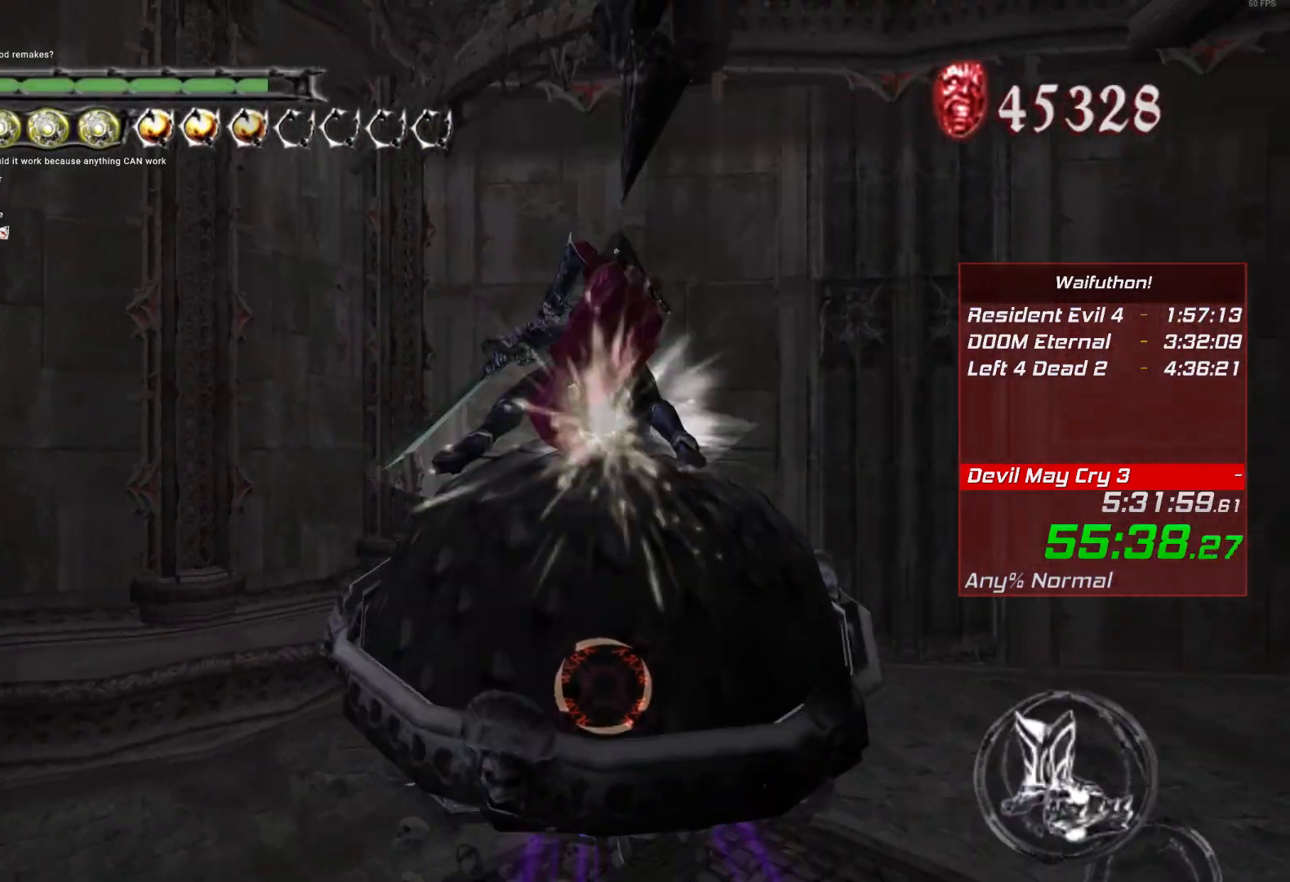
{"keys": [], "mouse": [], "events": [[250, "e", "down"], [350, "e", "up"]]}
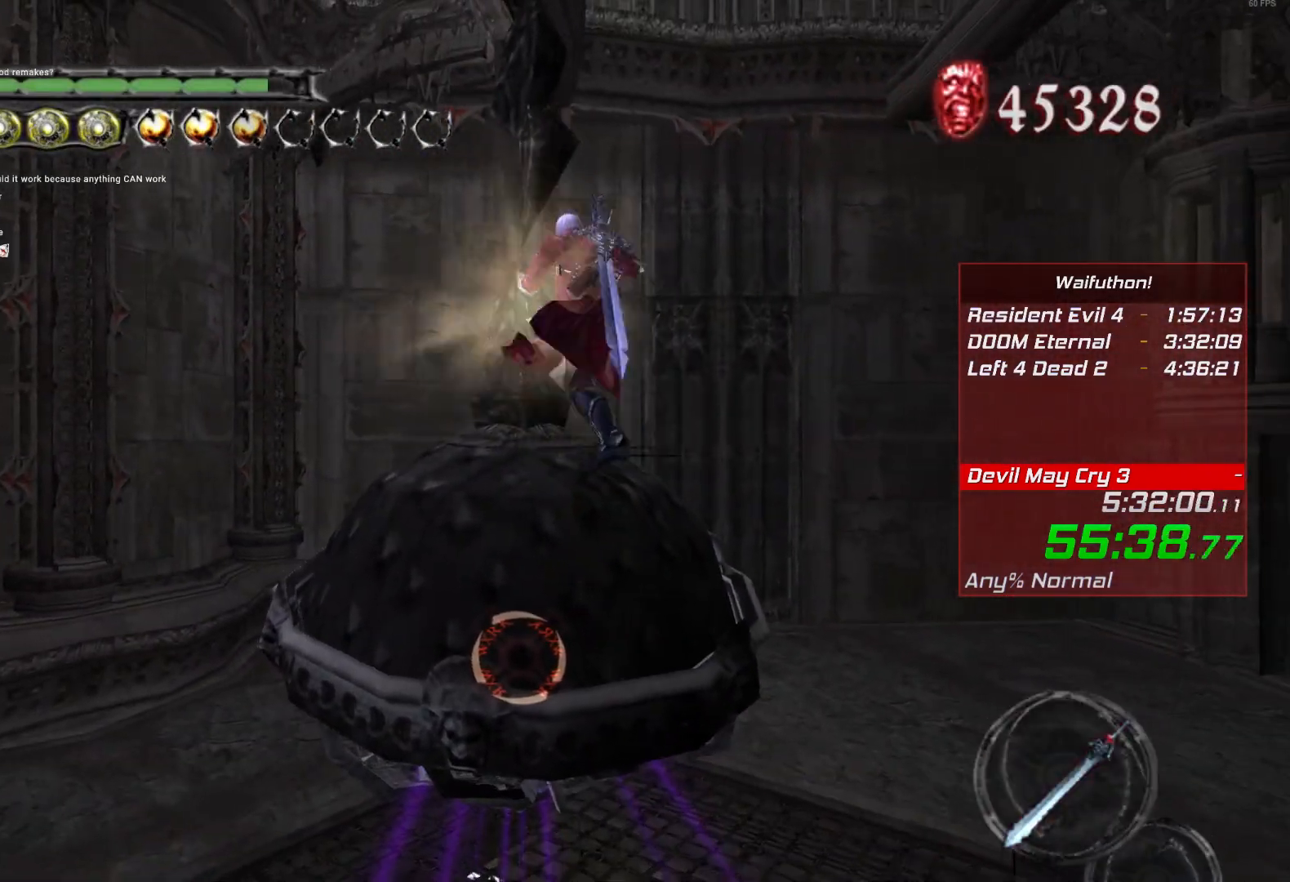
{"keys": [], "mouse": [], "events": [[133, "e", "down"], [234, "e", "up"]]}
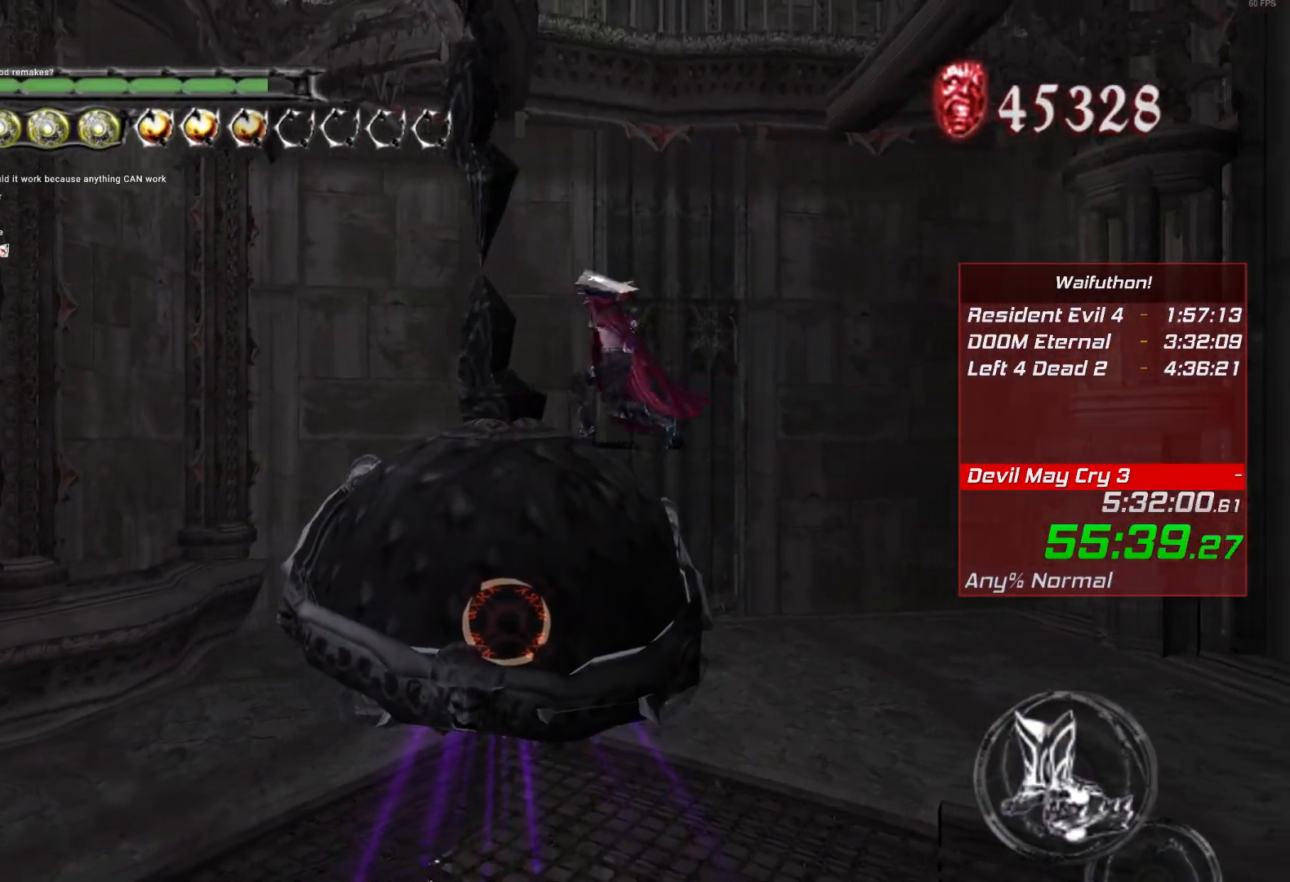
{"keys": ["e"], "mouse": [], "events": [[33, "e", "down"], [150, "e", "up"], [417, "e", "down"]]}
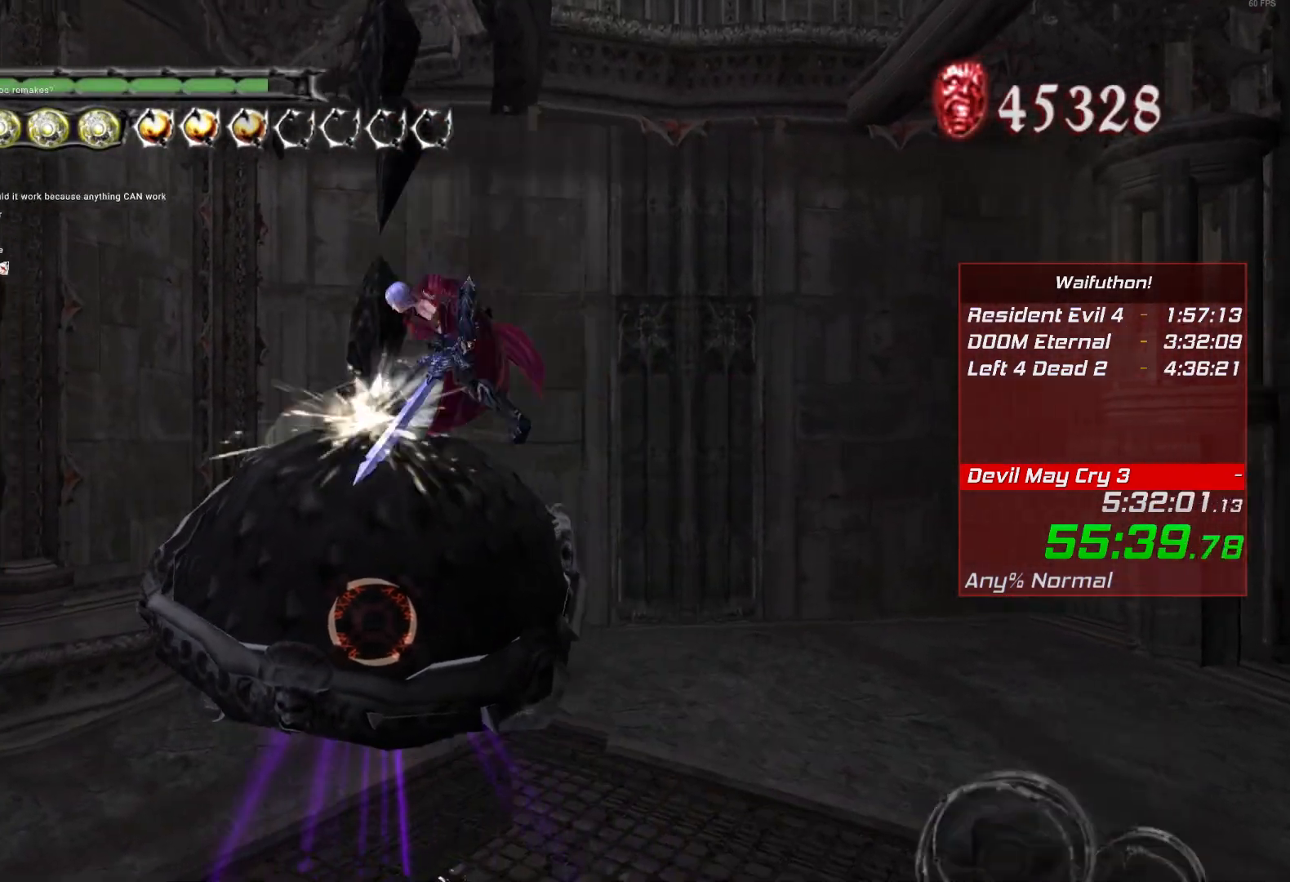
{"keys": [], "mouse": [], "events": [[17, "e", "up"], [334, "e", "down"], [434, "e", "up"]]}
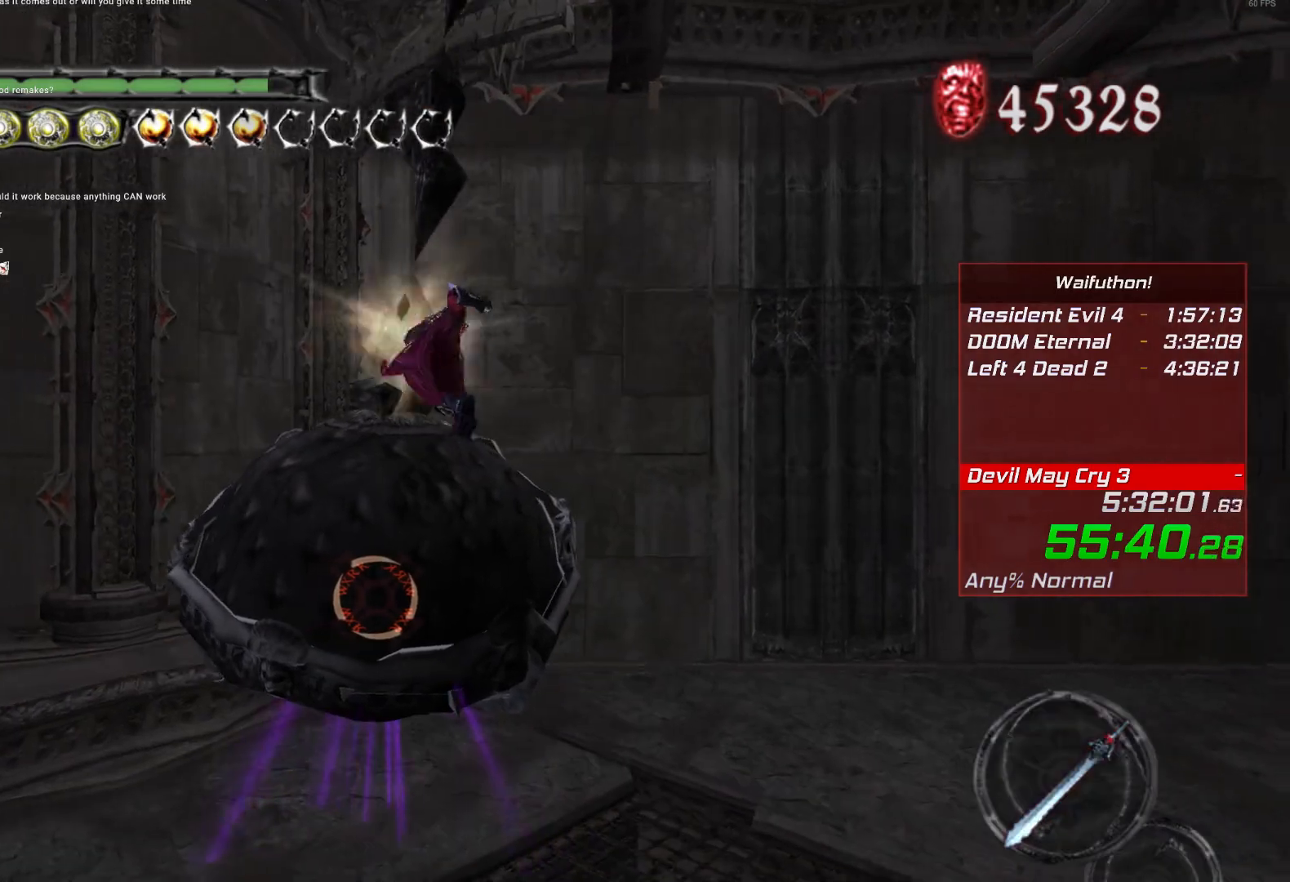
{"keys": [], "mouse": [], "events": [[200, "e", "down"], [317, "e", "up"]]}
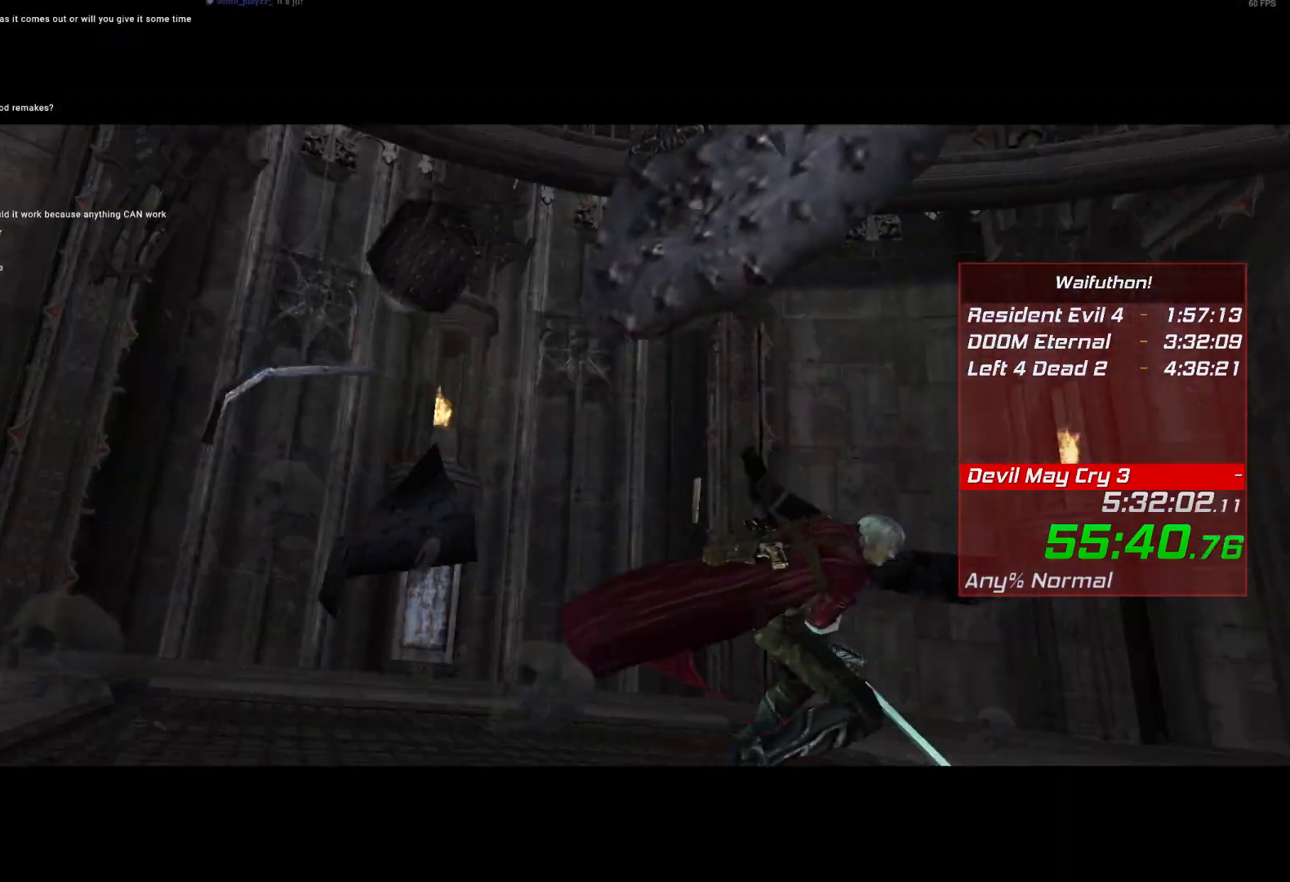
{"keys": [], "mouse": [], "events": []}
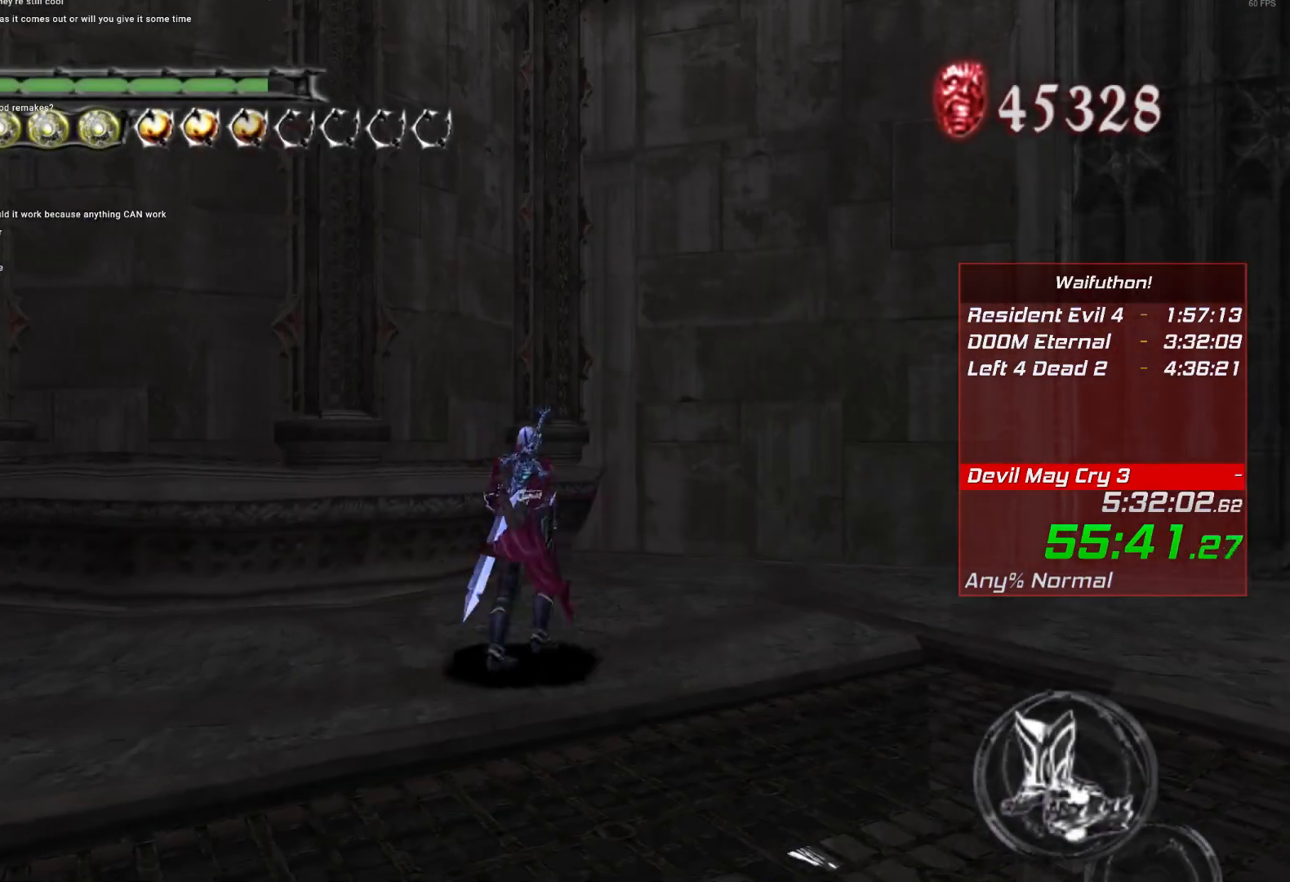
{"keys": [], "mouse": [], "events": [[333, "e", "down"], [433, "e", "up"]]}